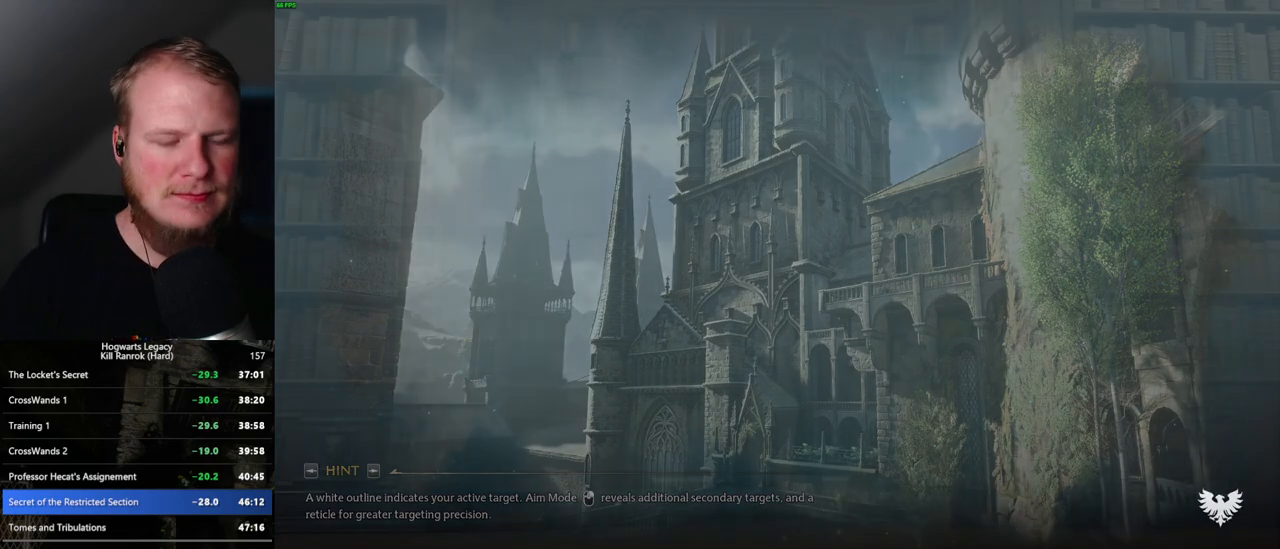
Gameplay with keyboard and mouse; each line is a JSON object with the keys and mouse buttons held at the frame after it. "events" lists presses ("down") and releases ("up") of ".", "/", "0", "1", "2", "3", "4", "5", "6", "7", "8", "9", "a", "alt_l", "alt_r", "b", "backslash", "backspace", "c", "caps_lock", "comma", "ctrl_l", "ctrl_r", "d", "e", "equals", "escape", "f", "f1", "f10", "f11", "f12", "f2", "f3", "f4", "f5", "f6", "f7", "f8", "f9", "g", "h", "i", "j", "k", "l", "lbracket", "m", "minus", "n", "o", "p", "q", "quote", "r", "rbracket", "return", "s", "semicolon", "shift_l", "shift_r", "space", "super", "t", "tab", "tilde", "u", "v", "w", "x", "y", "z", "mouse_left", "mouse_wheel", "mouse_right", "mouse_mb4" and "mouse_mb5" between this image and that frame as [ms after this image, input, new state], when the widget could be followed in between. "mouse_left", "mouse_wheel", "mouse_right", "mouse_mb4", "mouse_mb5" = the "left", "wheel", "right", "mb4", "mb5" buttons of the "mouse" list. No other keys are recorded. "wheel" means that the mouse wheel is clicked or scrolled. Mouse movement is not recorded.
{"keys": ["q"], "mouse": [], "events": [[300, "q", "down"]]}
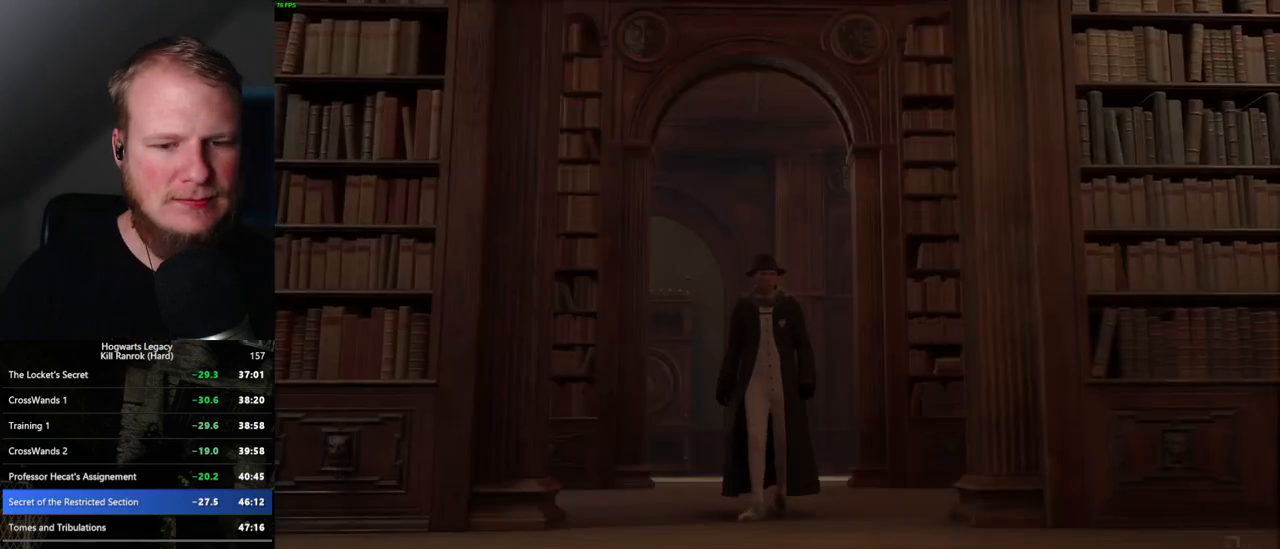
{"keys": ["q"], "mouse": [], "events": []}
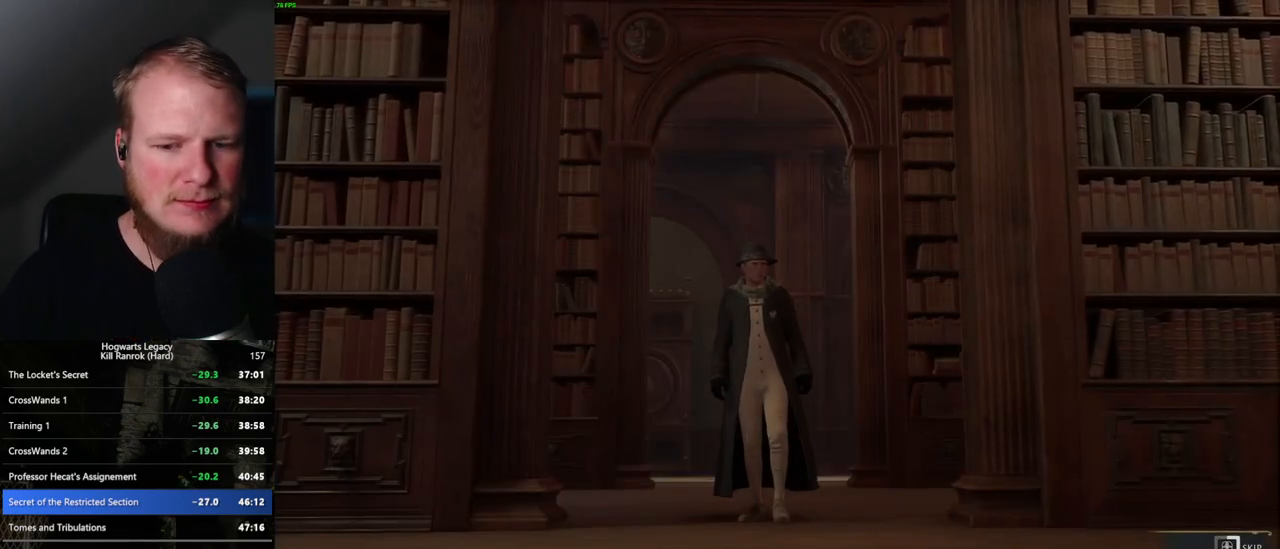
{"keys": ["q"], "mouse": [], "events": []}
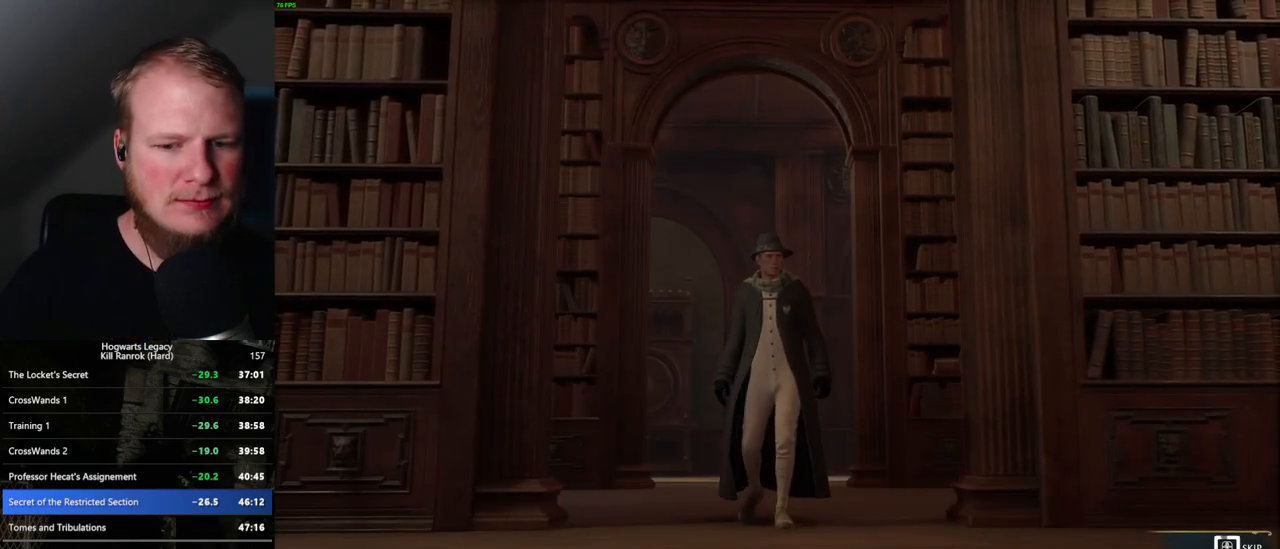
{"keys": ["q"], "mouse": [], "events": []}
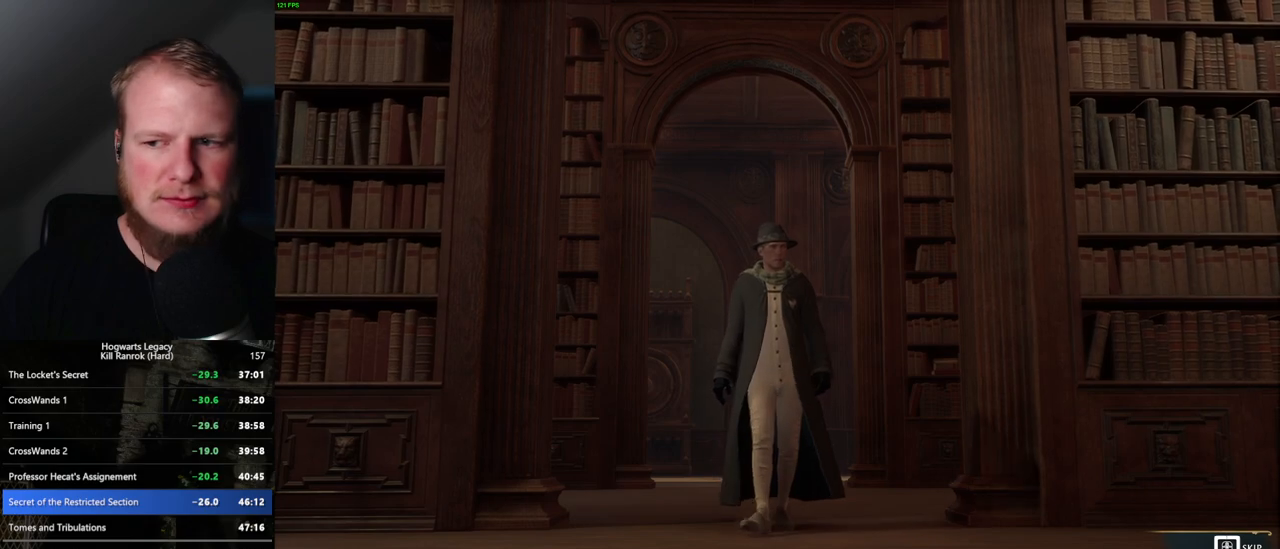
{"keys": ["q"], "mouse": [], "events": []}
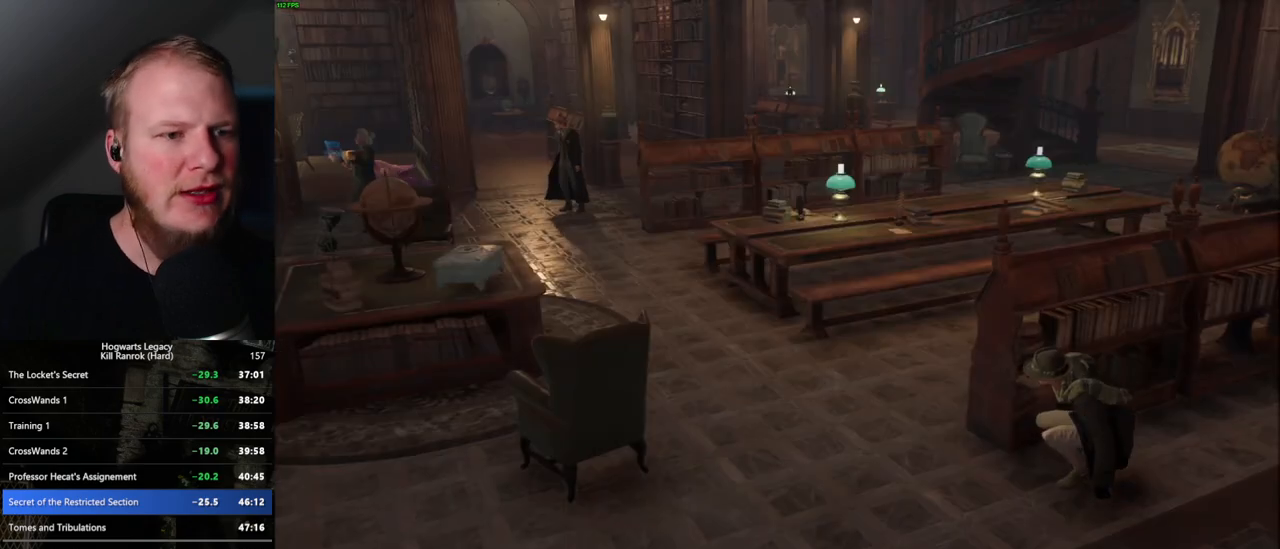
{"keys": [], "mouse": [], "events": [[100, "q", "up"]]}
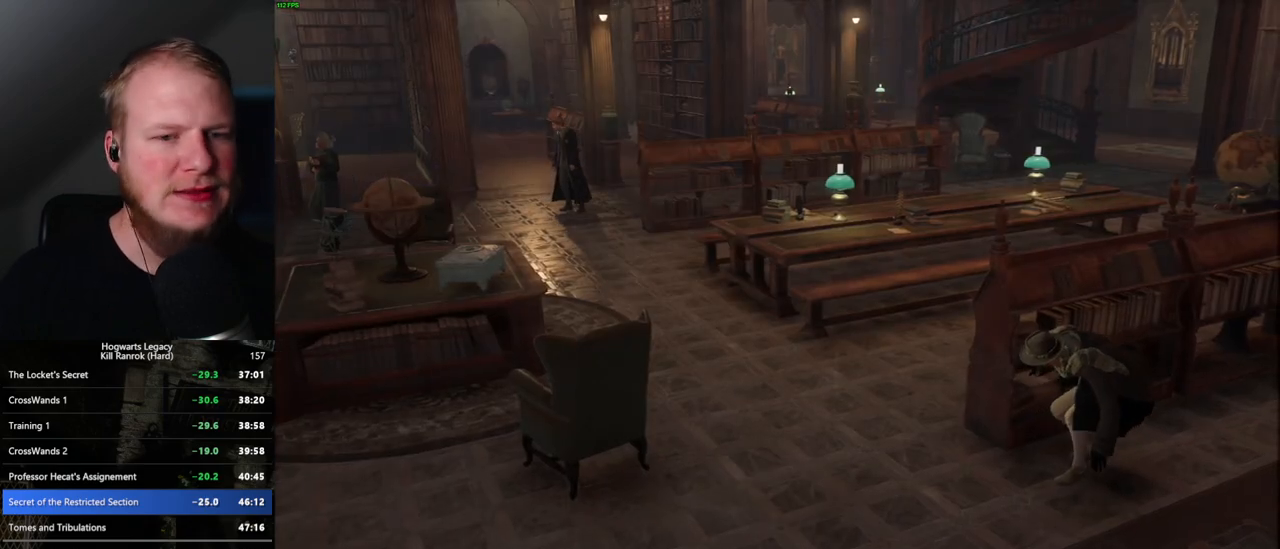
{"keys": [], "mouse": [], "events": []}
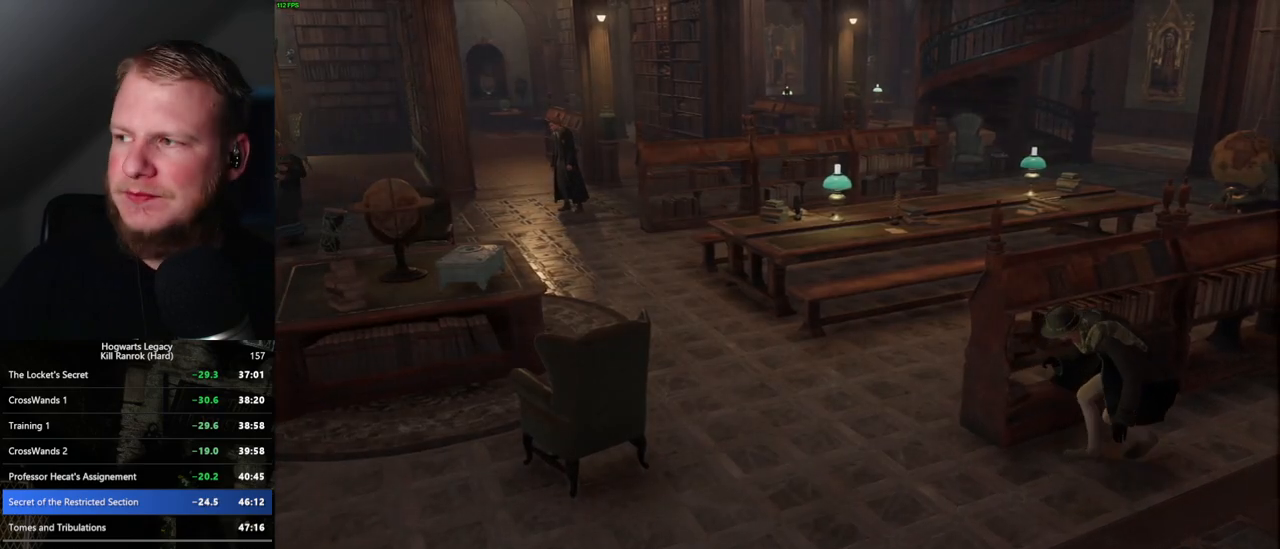
{"keys": [], "mouse": [], "events": []}
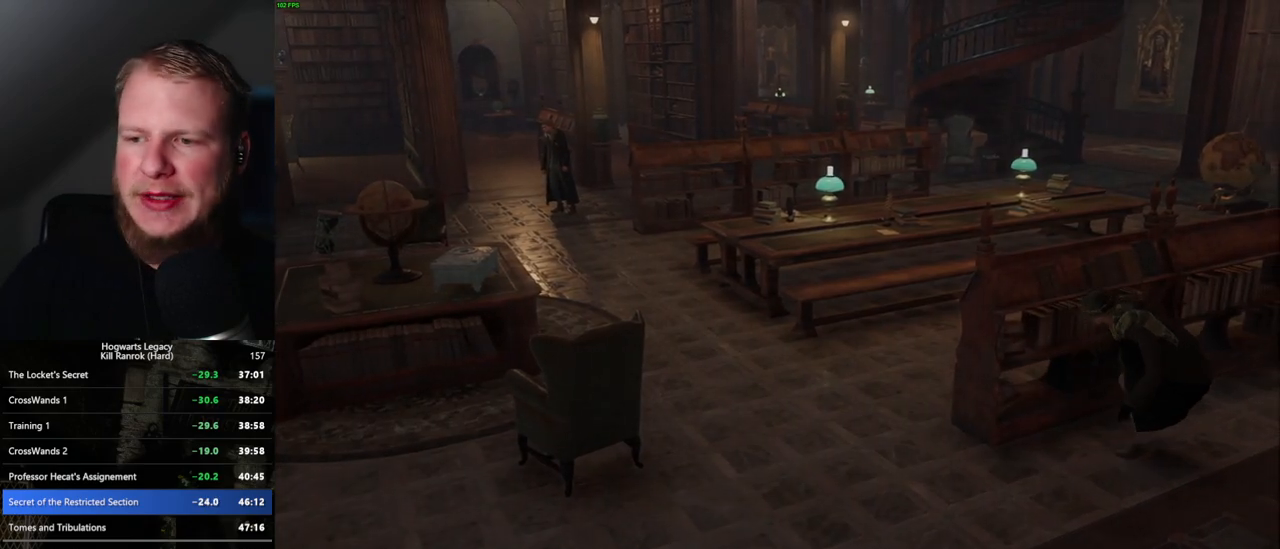
{"keys": [], "mouse": [], "events": []}
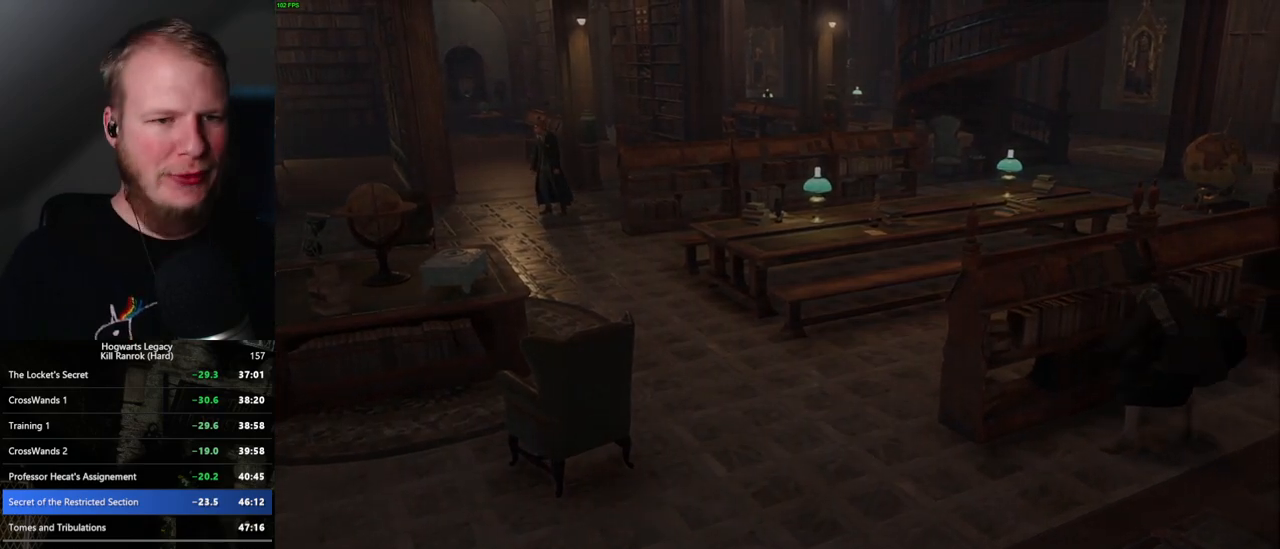
{"keys": [], "mouse": [], "events": []}
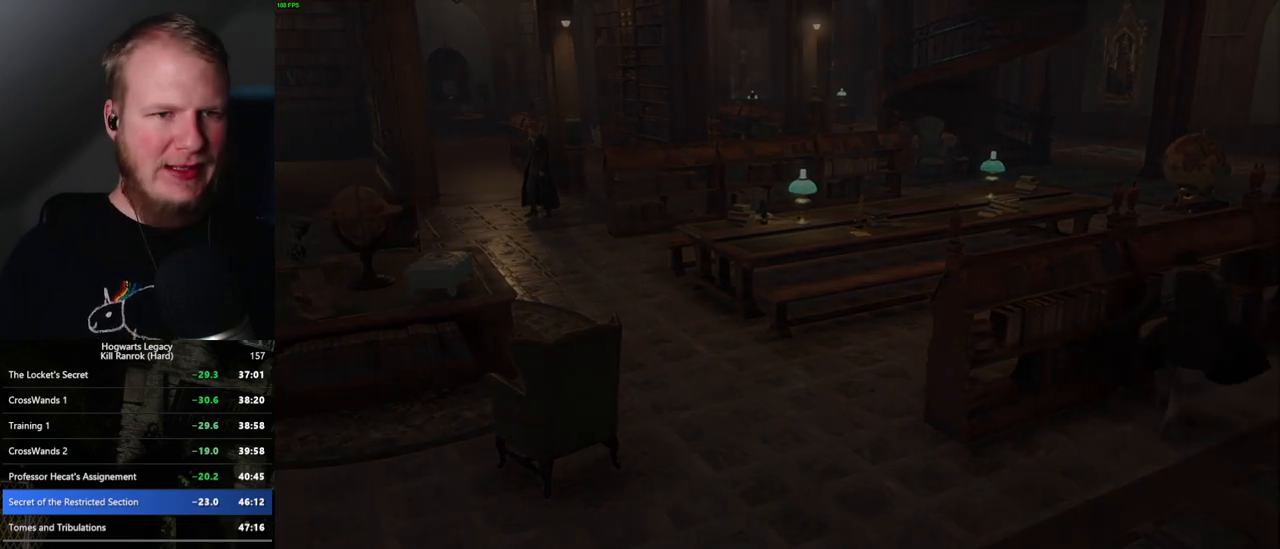
{"keys": [], "mouse": [], "events": []}
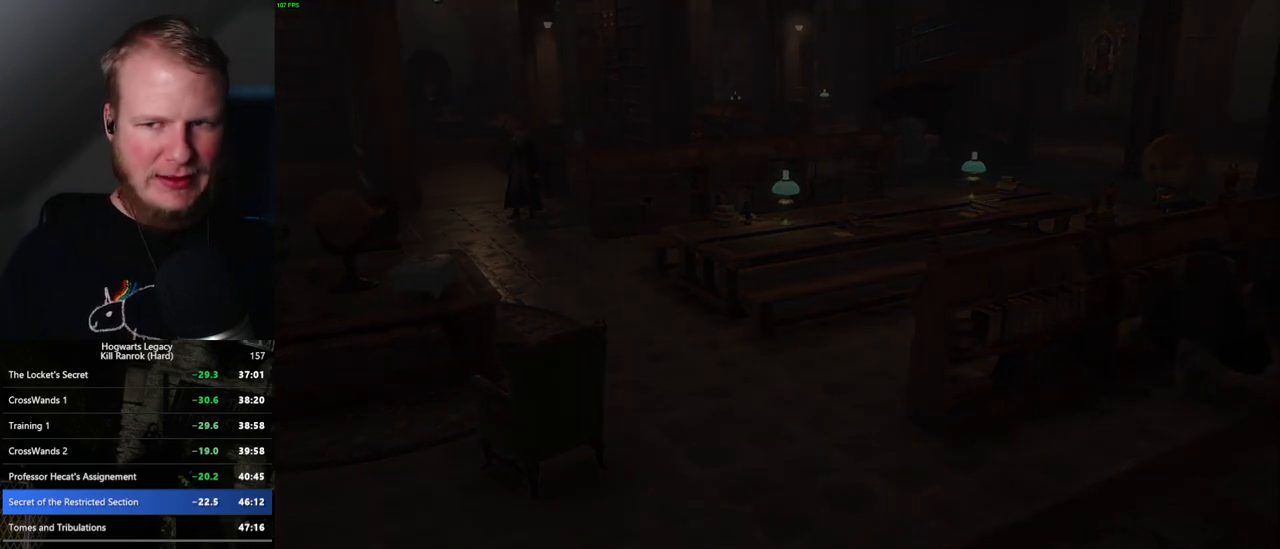
{"keys": [], "mouse": [], "events": []}
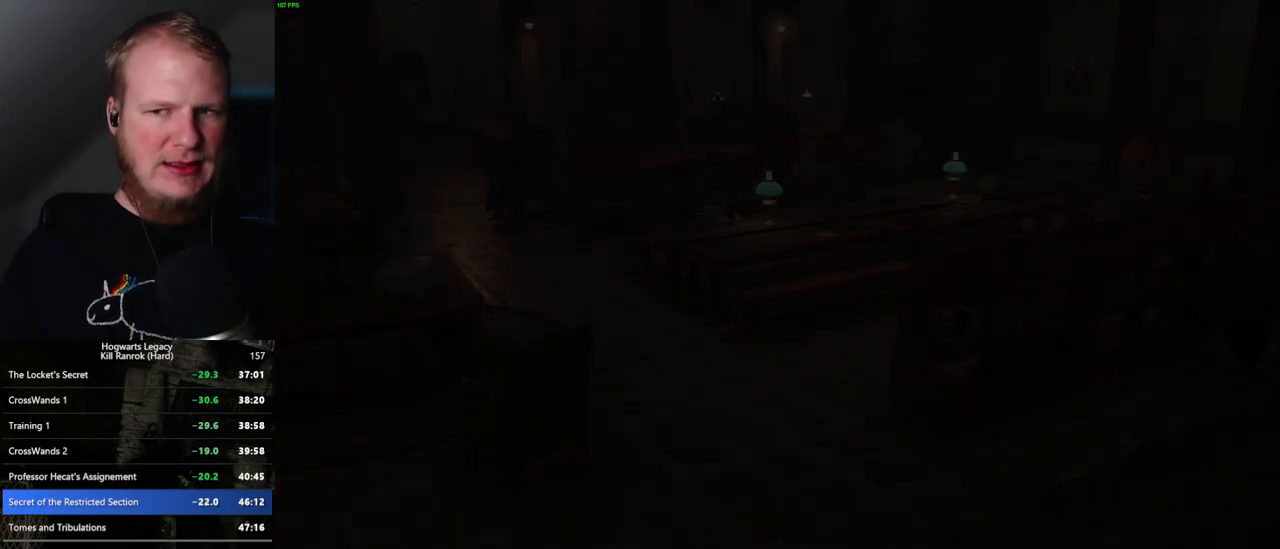
{"keys": [], "mouse": [], "events": []}
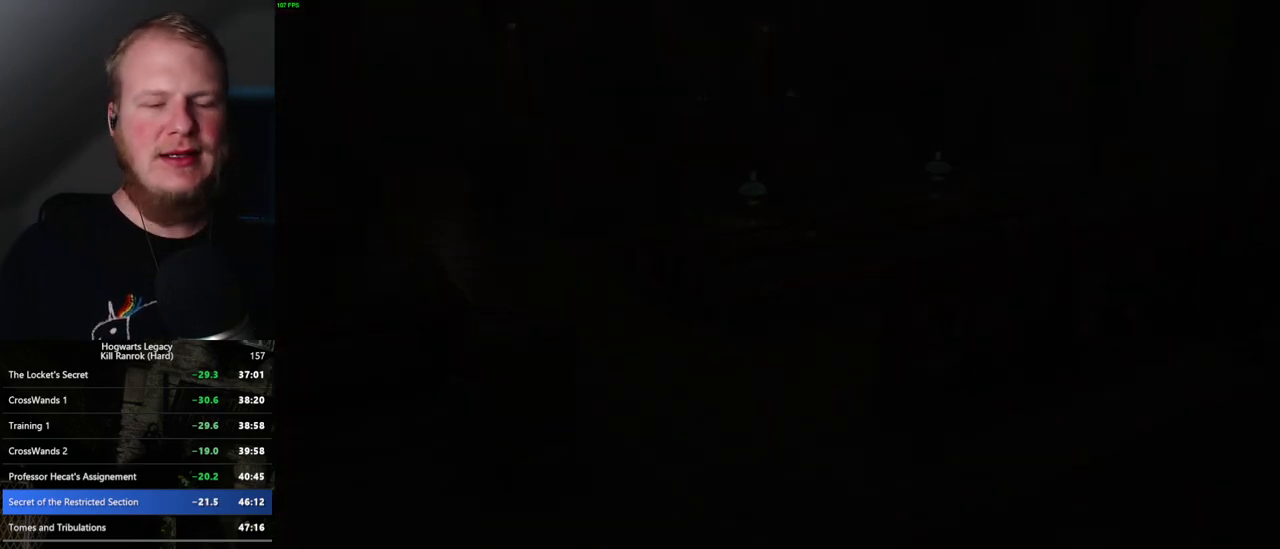
{"keys": [], "mouse": [], "events": []}
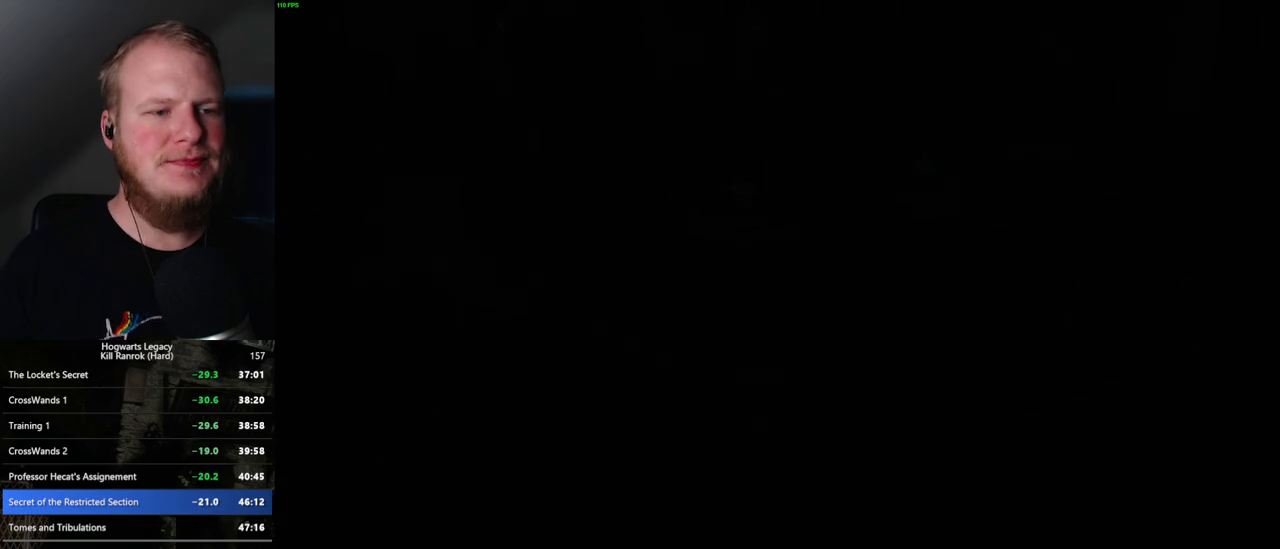
{"keys": [], "mouse": [], "events": []}
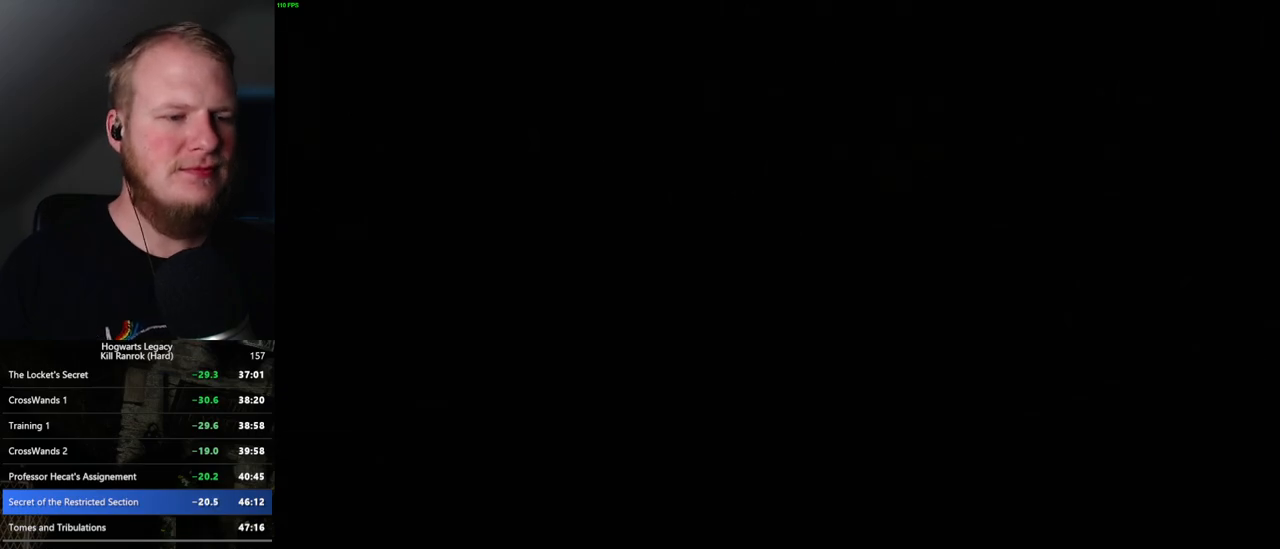
{"keys": ["s"], "mouse": [], "events": [[317, "s", "down"]]}
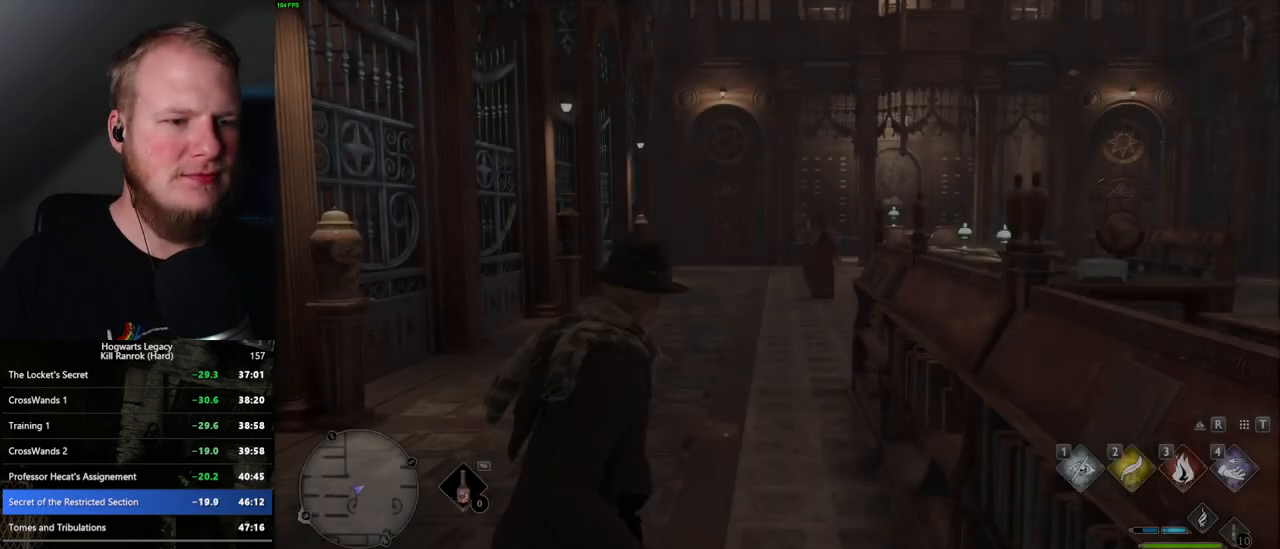
{"keys": ["d", "w"], "mouse": [], "events": [[17, "space", "down"], [117, "d", "down"], [150, "space", "up"], [167, "s", "up"], [267, "w", "down"], [284, "shift_l", "down"], [467, "shift_l", "up"]]}
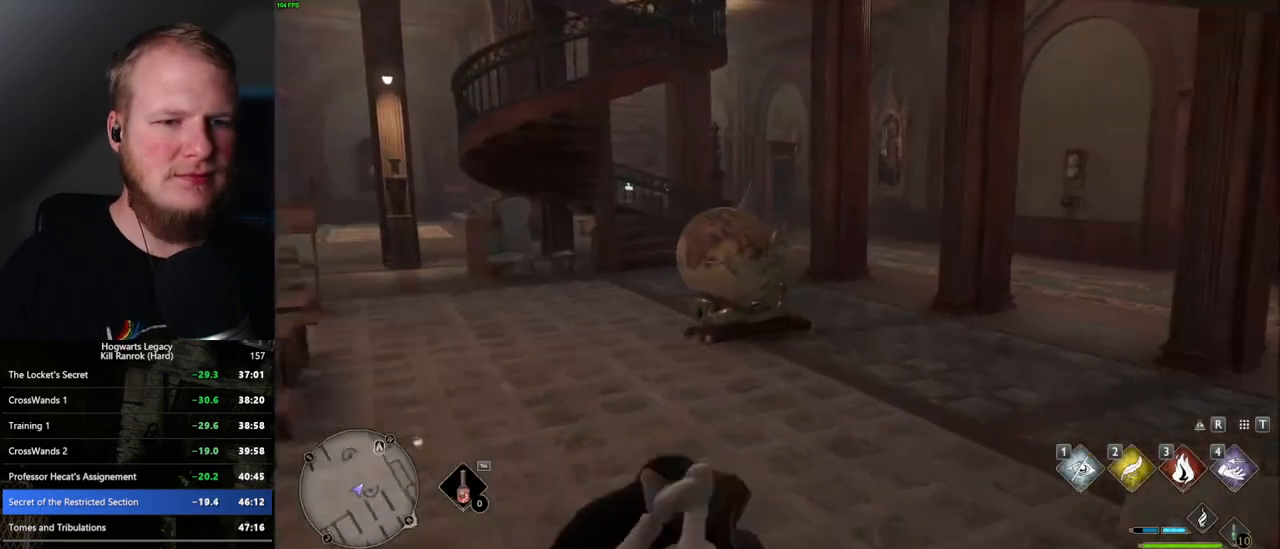
{"keys": ["w"], "mouse": [], "events": [[167, "d", "up"]]}
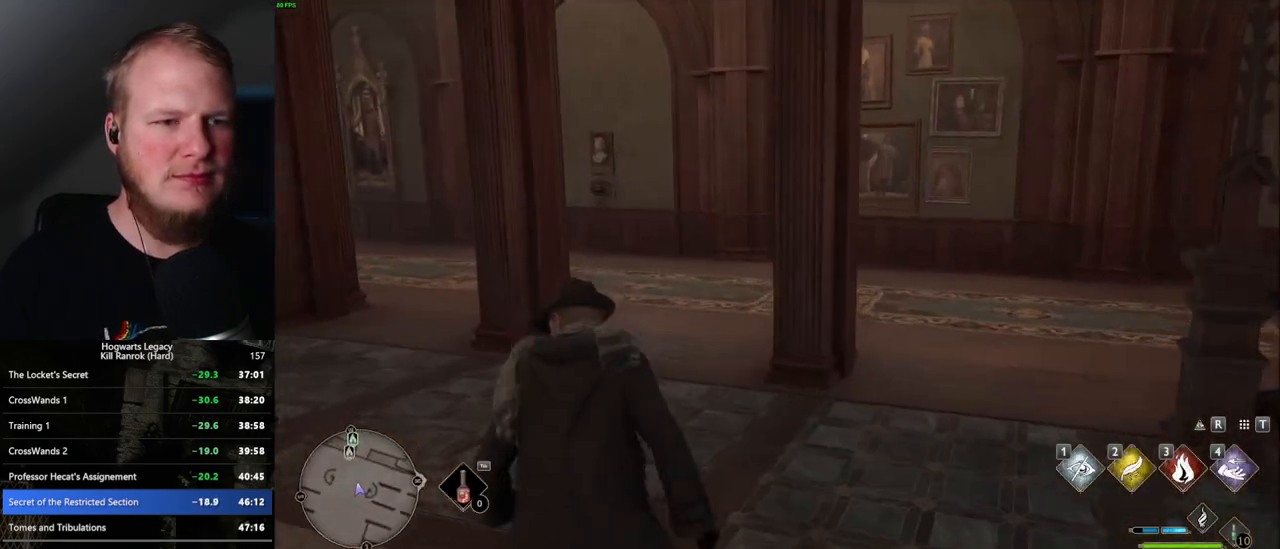
{"keys": ["w"], "mouse": [], "events": []}
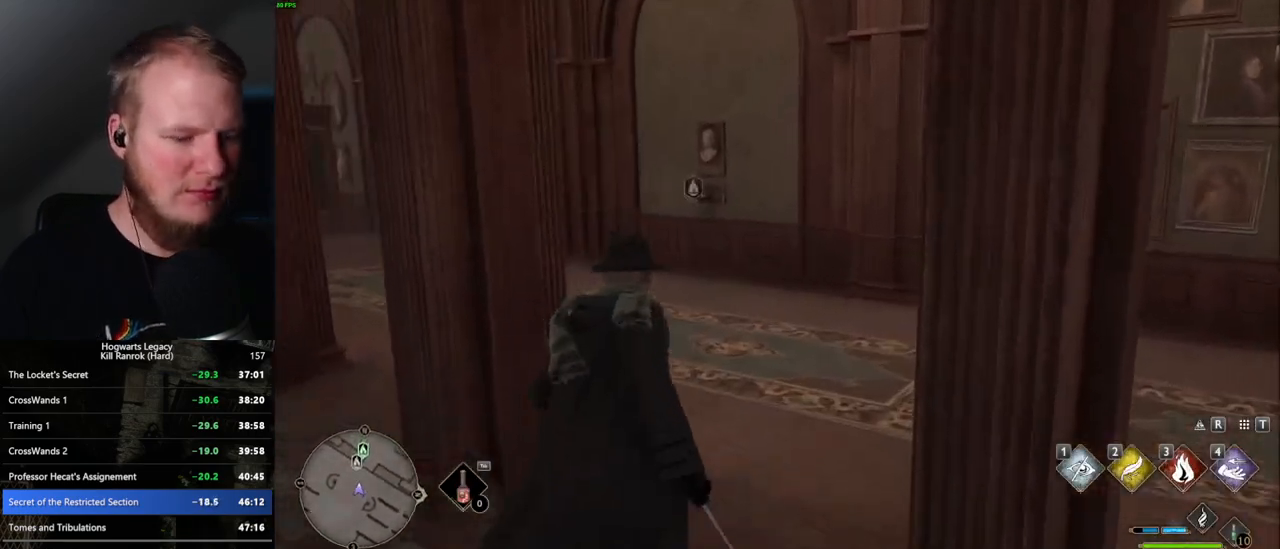
{"keys": ["w"], "mouse": [], "events": []}
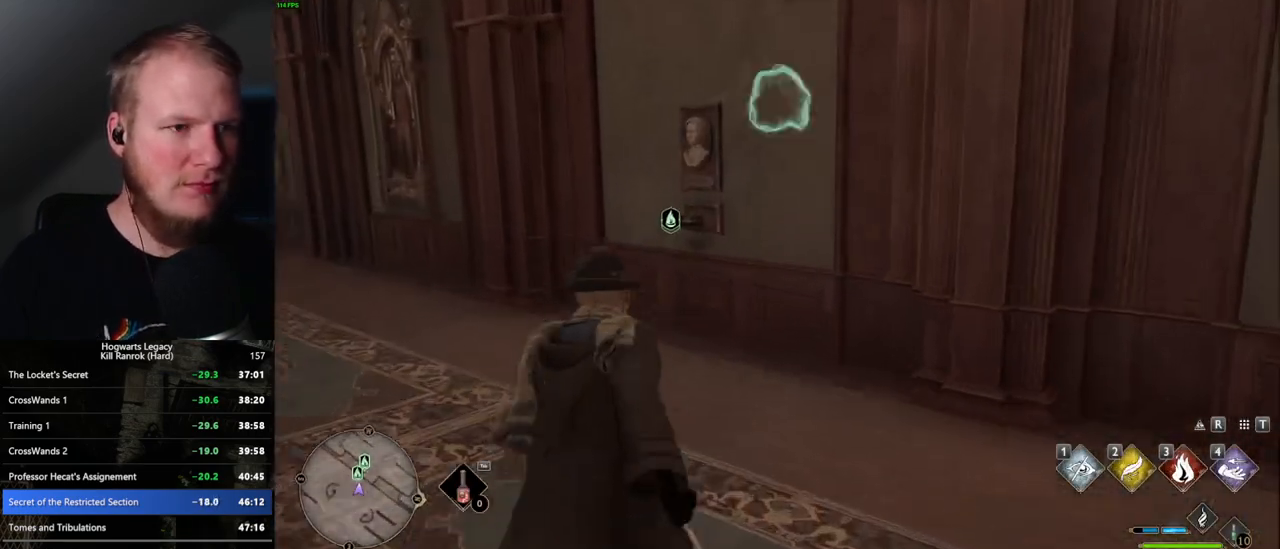
{"keys": [], "mouse": [], "events": [[34, "m", "down"], [100, "w", "up"], [134, "m", "up"]]}
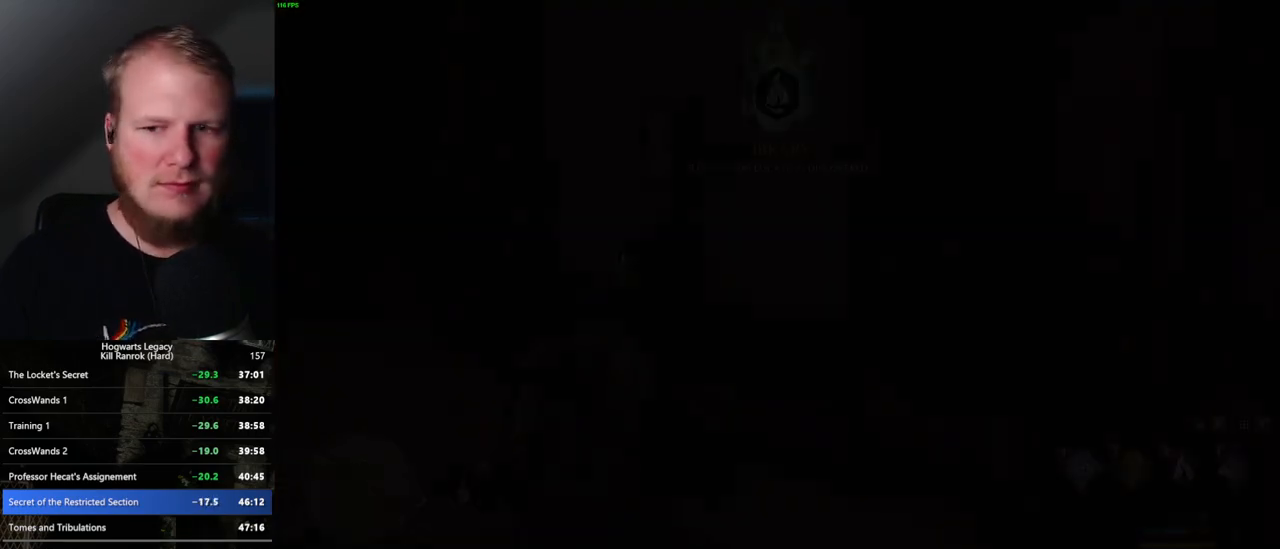
{"keys": [], "mouse": [], "events": []}
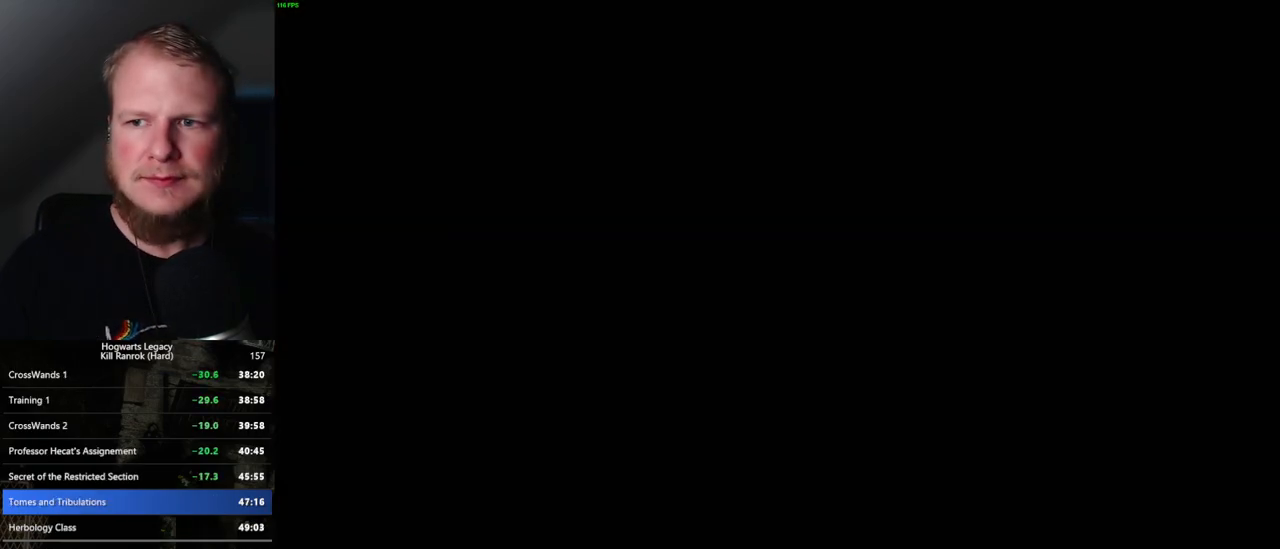
{"keys": [], "mouse": [], "events": []}
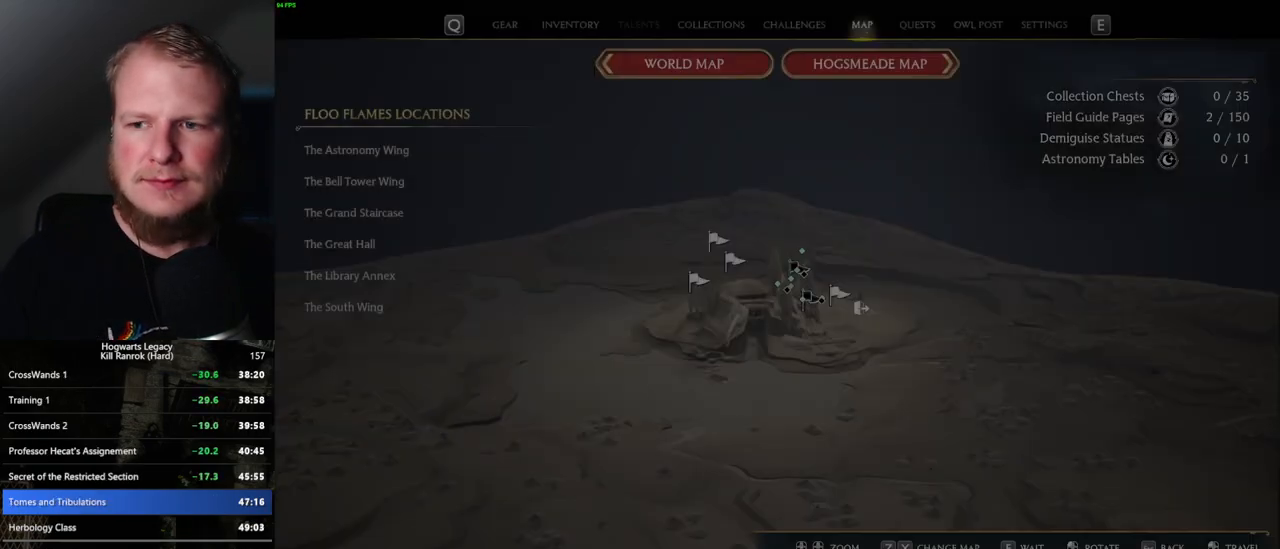
{"keys": [], "mouse": [], "events": []}
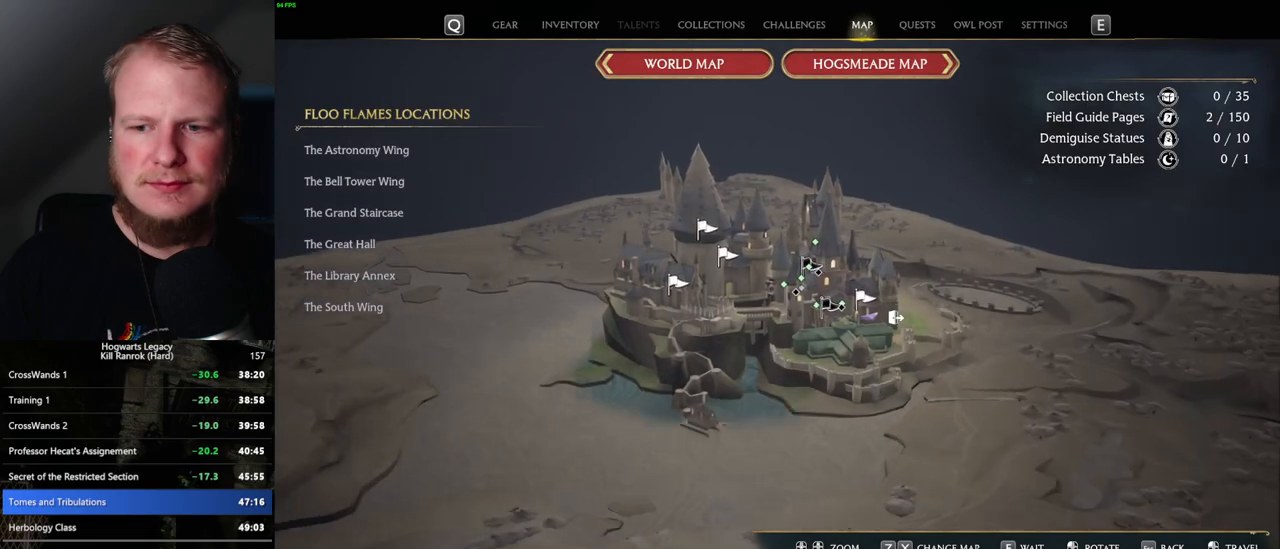
{"keys": [], "mouse": [], "events": []}
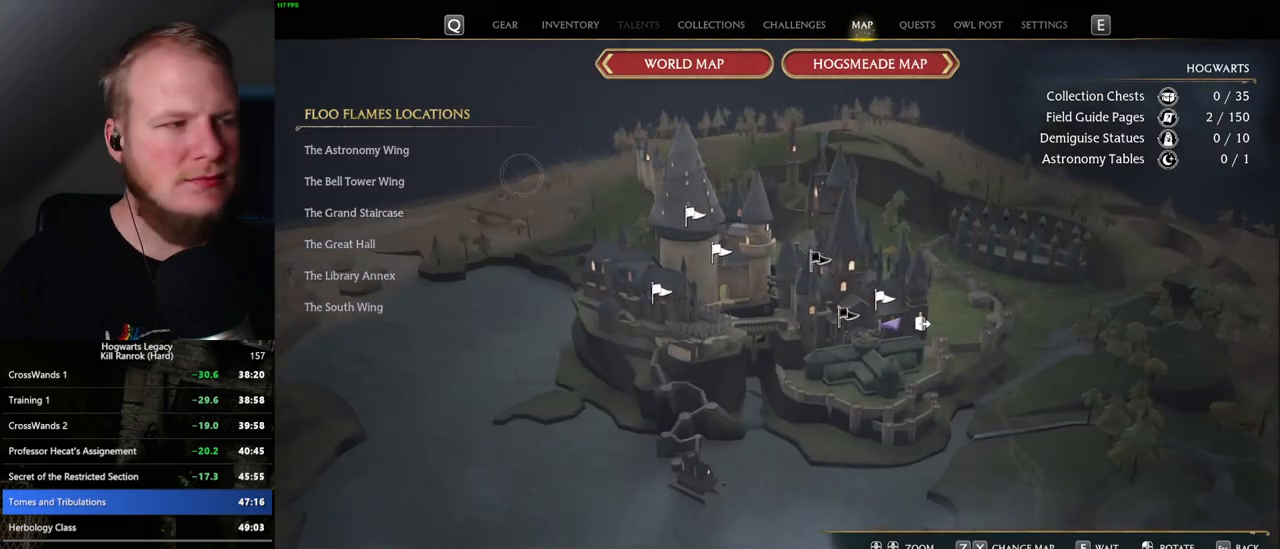
{"keys": [], "mouse": ["left"], "events": [[500, "mouse_left", "down"]]}
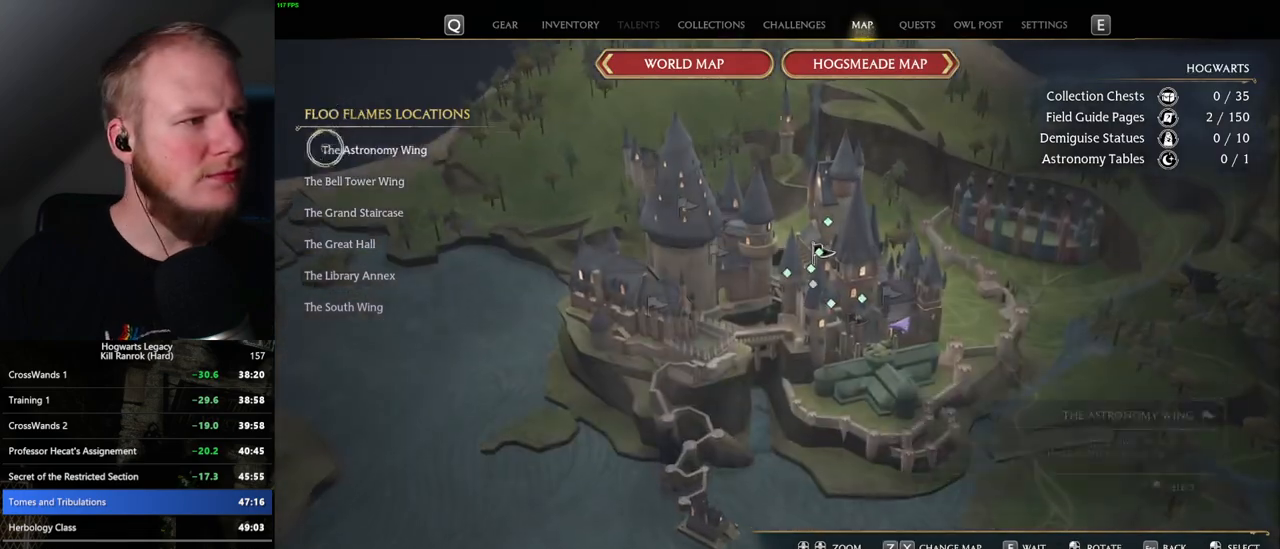
{"keys": [], "mouse": [], "events": [[100, "mouse_left", "up"]]}
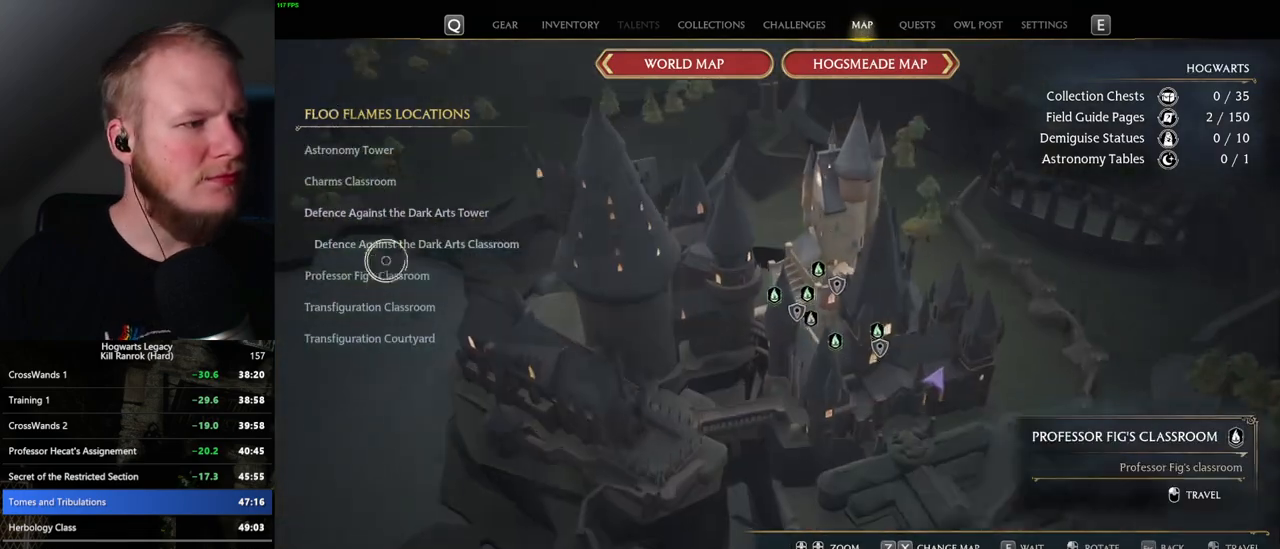
{"keys": [], "mouse": [], "events": [[117, "mouse_left", "down"], [234, "mouse_left", "up"]]}